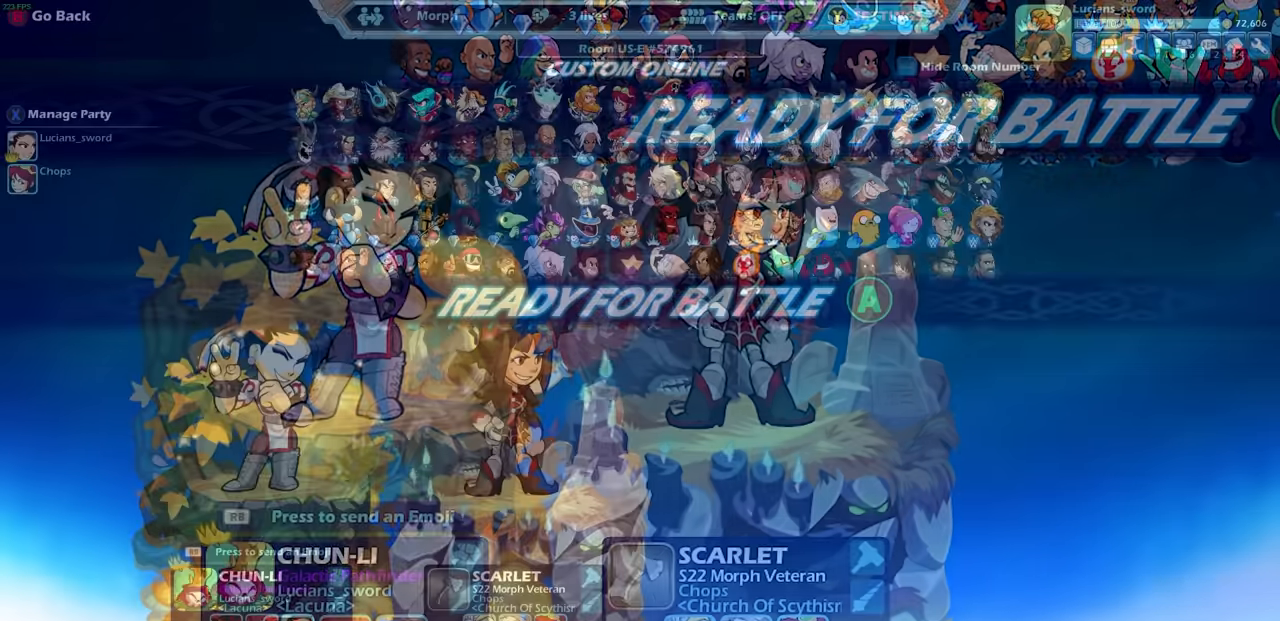
Gameplay with a controller (PlayStation layout); each line is a JSON object with the inputs held at the frame after it. "events" lists button and stick changes between this image and that frame as [ms after this image, input, new state], when the widget could be followed in between.
{"buttons": [], "left_stick": "center", "right_stick": "center", "events": []}
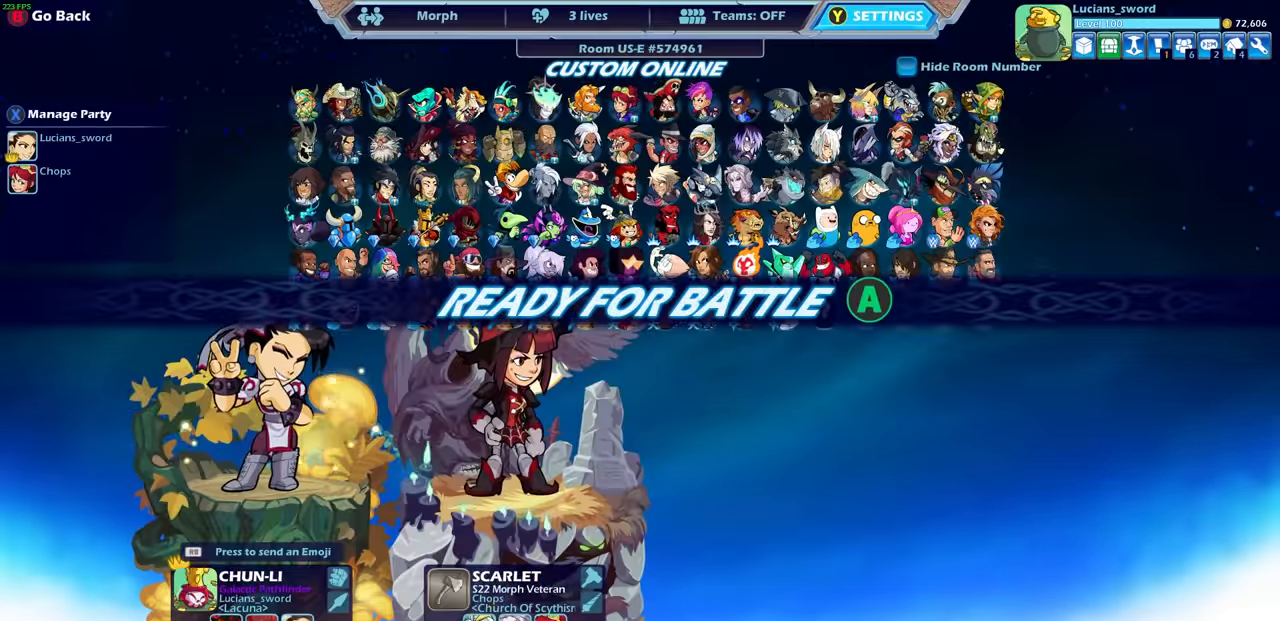
{"buttons": [], "left_stick": "center", "right_stick": "center", "events": []}
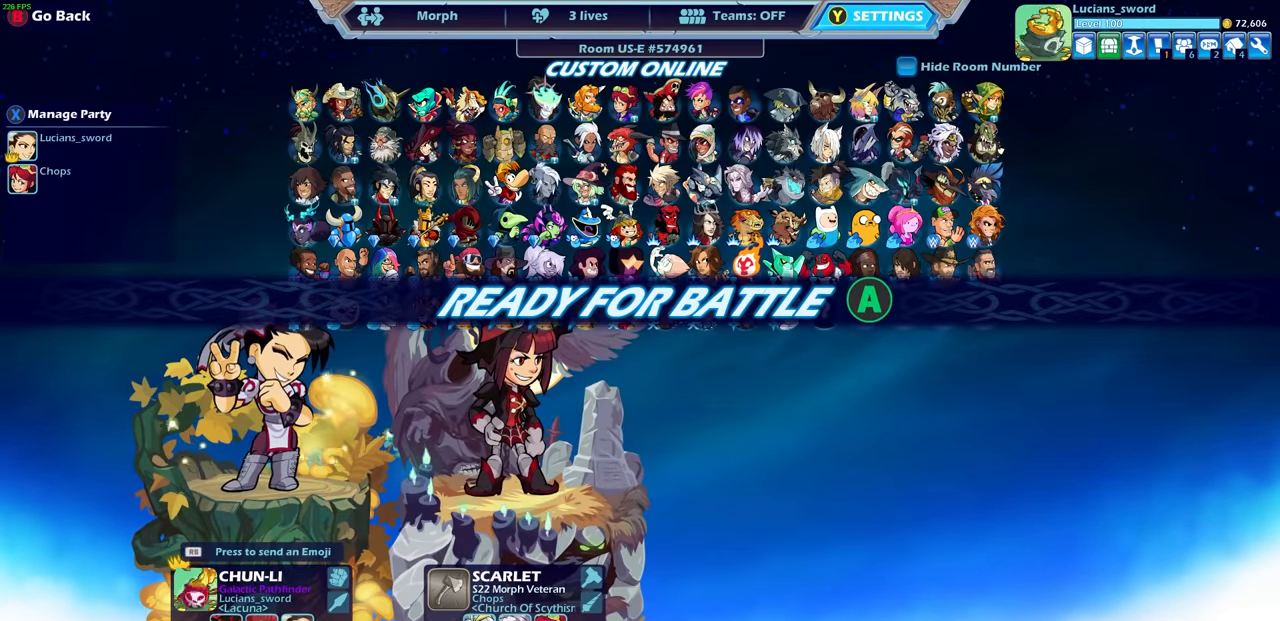
{"buttons": [], "left_stick": "center", "right_stick": "center", "events": []}
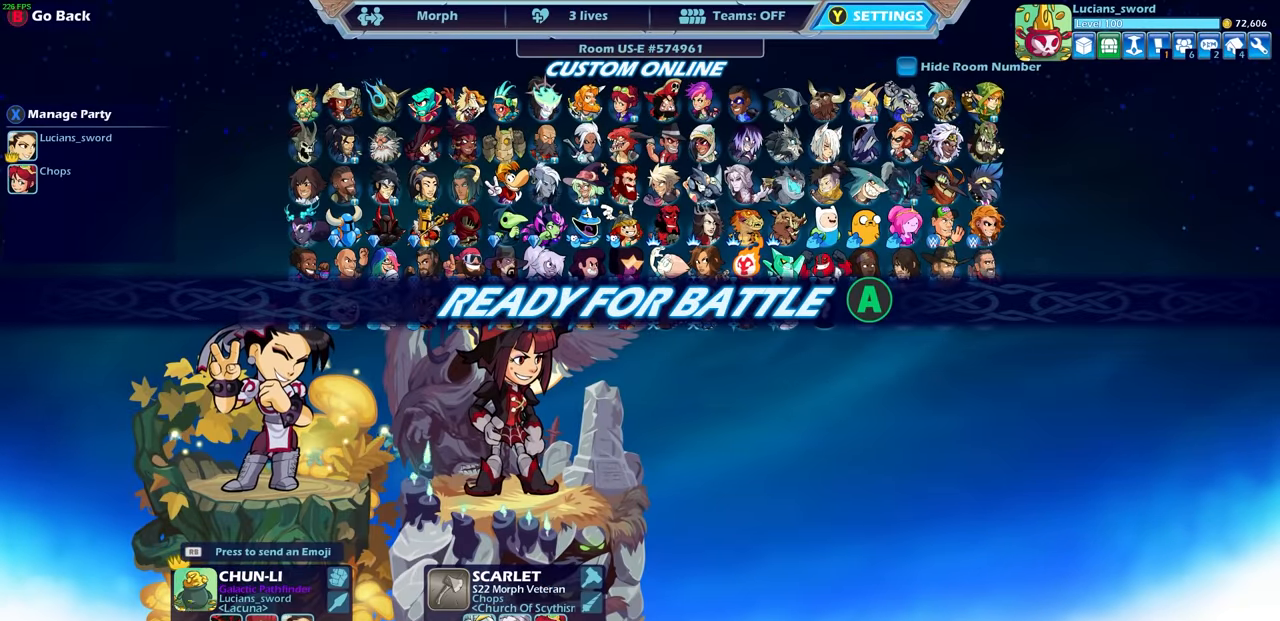
{"buttons": [], "left_stick": "center", "right_stick": "center", "events": []}
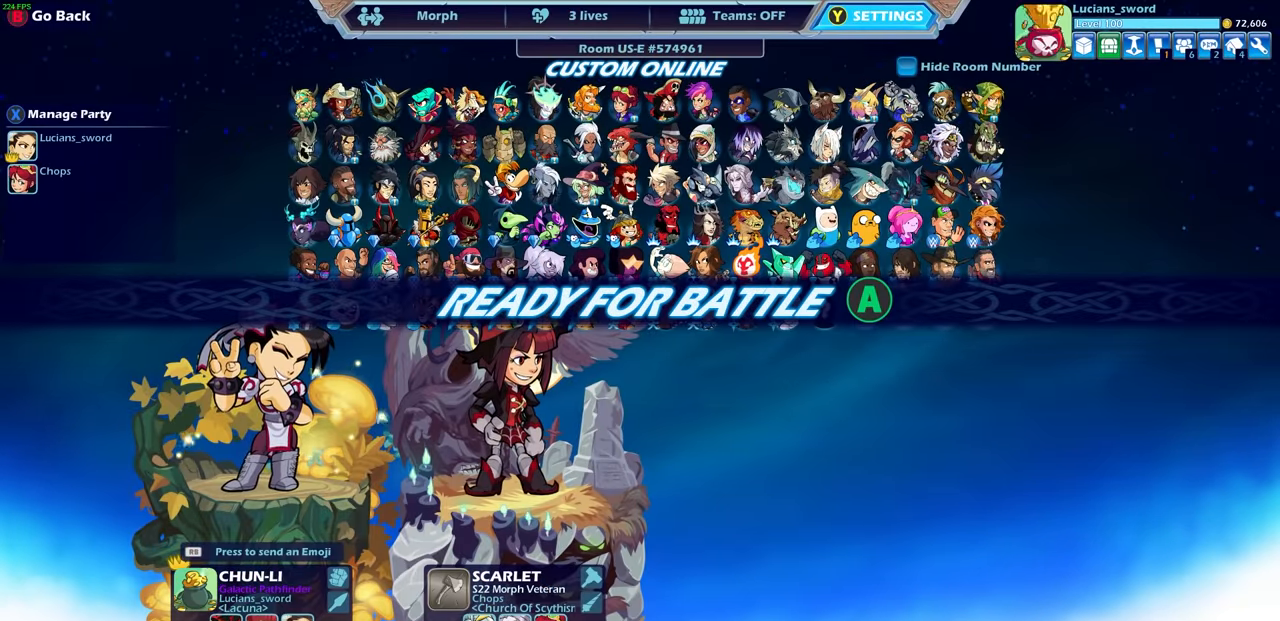
{"buttons": [], "left_stick": "center", "right_stick": "center", "events": [[300, "CROSS", "down"], [467, "CROSS", "up"]]}
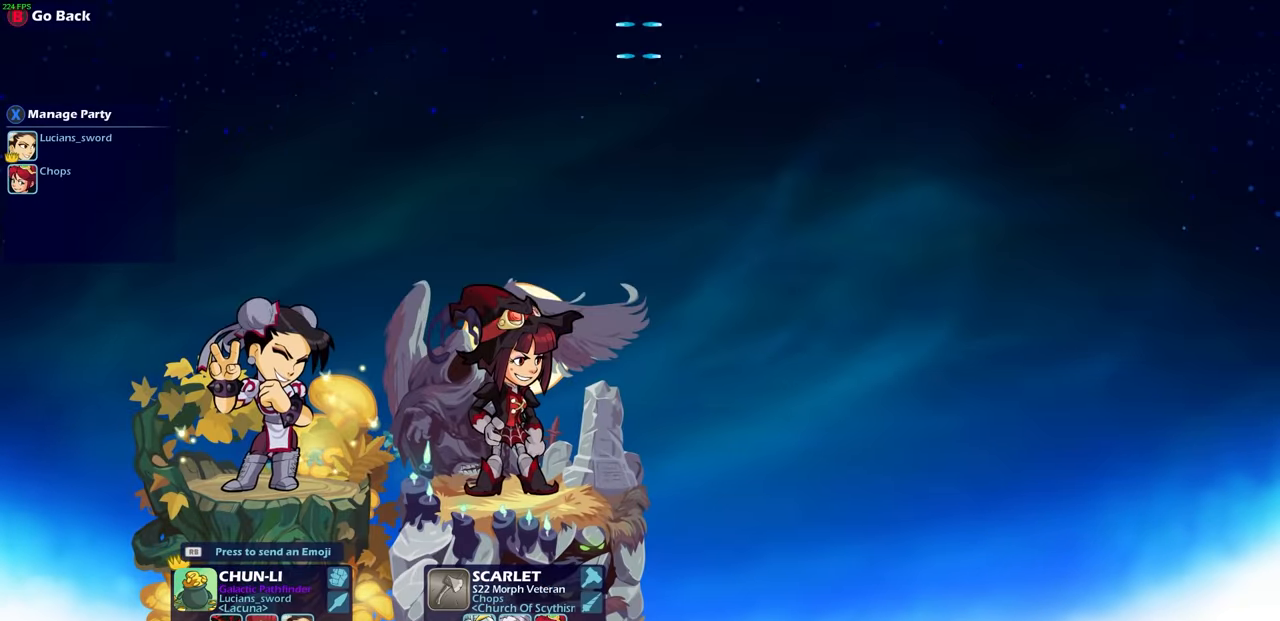
{"buttons": [], "left_stick": "center", "right_stick": "center", "events": []}
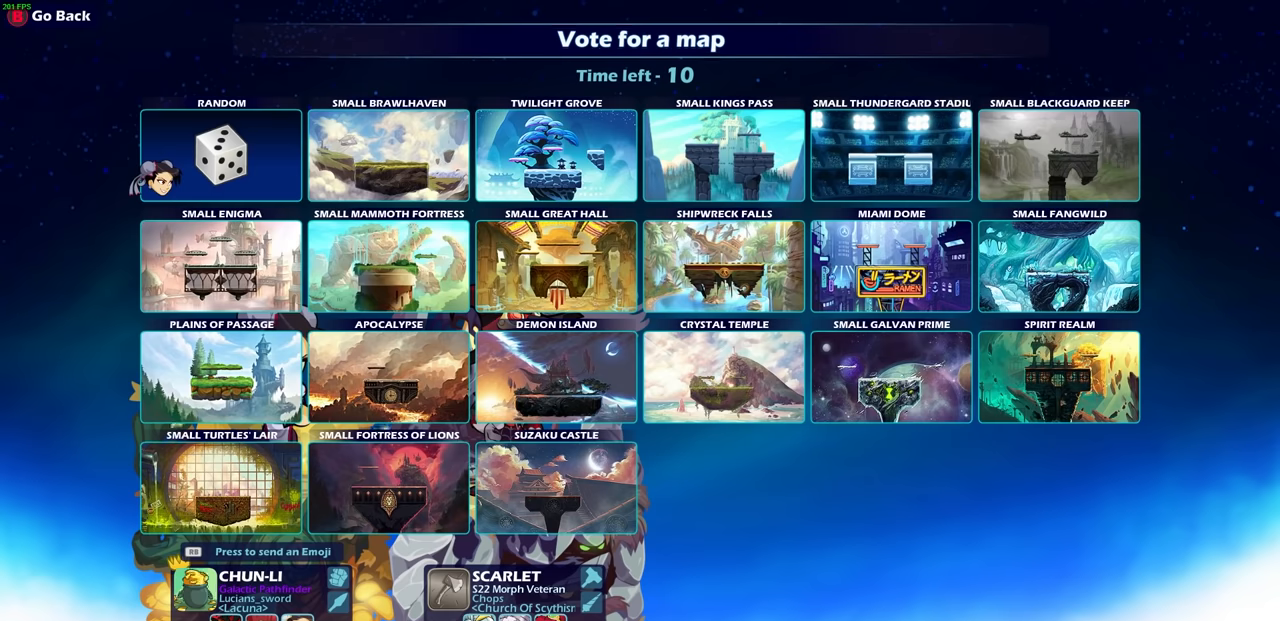
{"buttons": [], "left_stick": "center", "right_stick": "center", "events": [[83, "CROSS", "down"], [216, "CROSS", "up"], [283, "CROSS", "down"], [383, "CROSS", "up"]]}